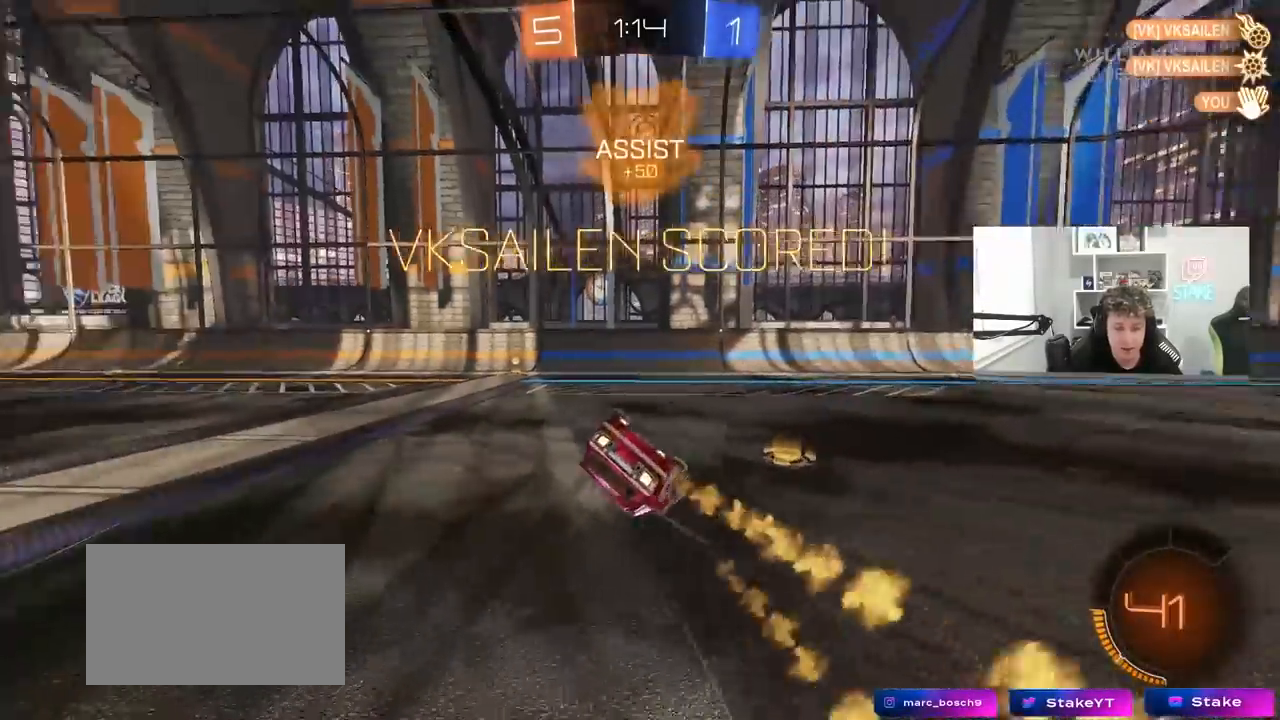
Gameplay with keyboard and mouse; each line is a JSON object with the keys and mouse buttons held at the frame after it. "events" lists presses ("down") and releases ("up") of "1", "2", "3", "4", "5", "a", "alt", "c", "caps_lock", "ctrl", "d", "e", "f", "g", "q", "r", "s", "shift", "space", "t", "tab", "v", "w", "x", "z", "mouse_left", "mouse_wheel" and "mouse_right" between this image and that frame as [ms after this image, input, new state], when the widget could be followed in between. "mouse_left", "mouse_wheel", "mouse_right" = the "left", "wheel", "right" buttons of the "mouse" list. No other keys are recorded. "wheel" means that the mouse wheel is clicked or scrolled. "mouse_move" is the direction in which the mouse moves at that frame (one of eight, or "still"), when it could be read.
{"keys": ["a", "shift"], "mouse": ["left"], "mouse_move": "still", "events": [[83, "s", "up"], [217, "mouse_left", "down"], [317, "s", "down"], [450, "s", "up"]]}
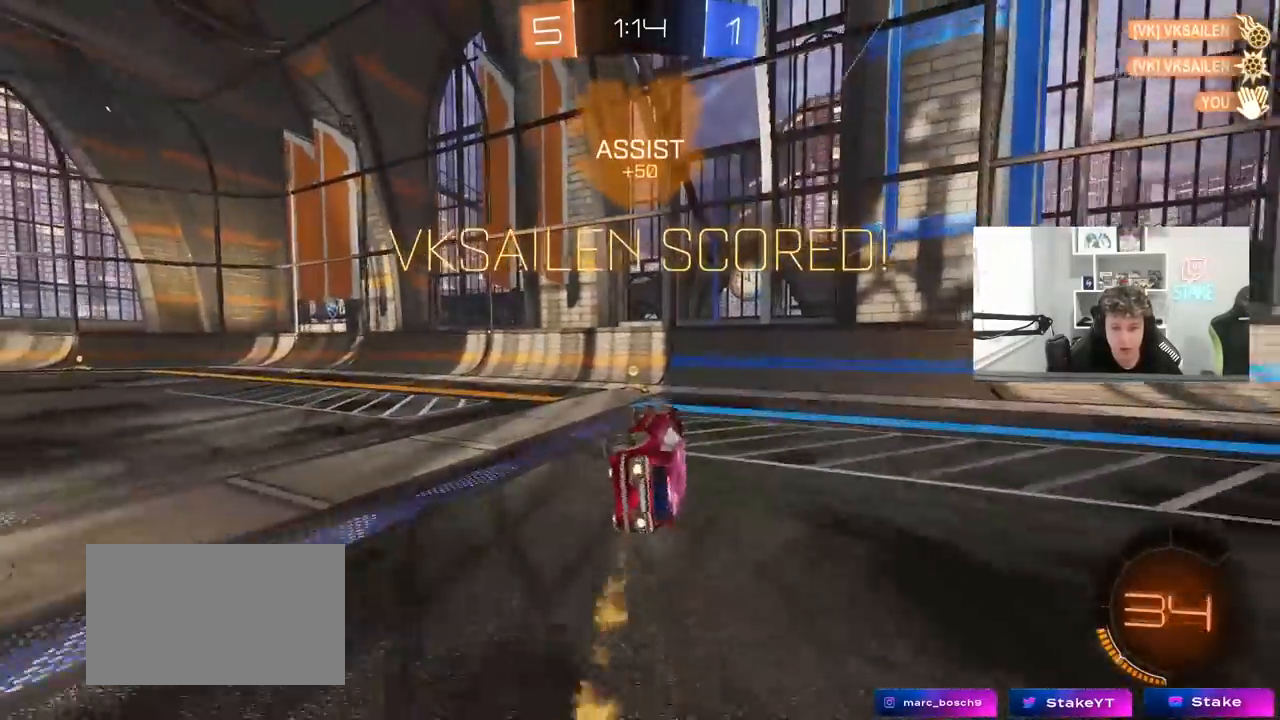
{"keys": ["a", "w"], "mouse": ["left"], "mouse_move": "still", "events": [[33, "mouse_left", "up"], [50, "shift", "up"], [100, "s", "down"], [233, "a", "up"], [233, "d", "down"], [233, "s", "up"], [333, "mouse_left", "down"], [383, "d", "up"], [417, "a", "down"], [467, "w", "down"]]}
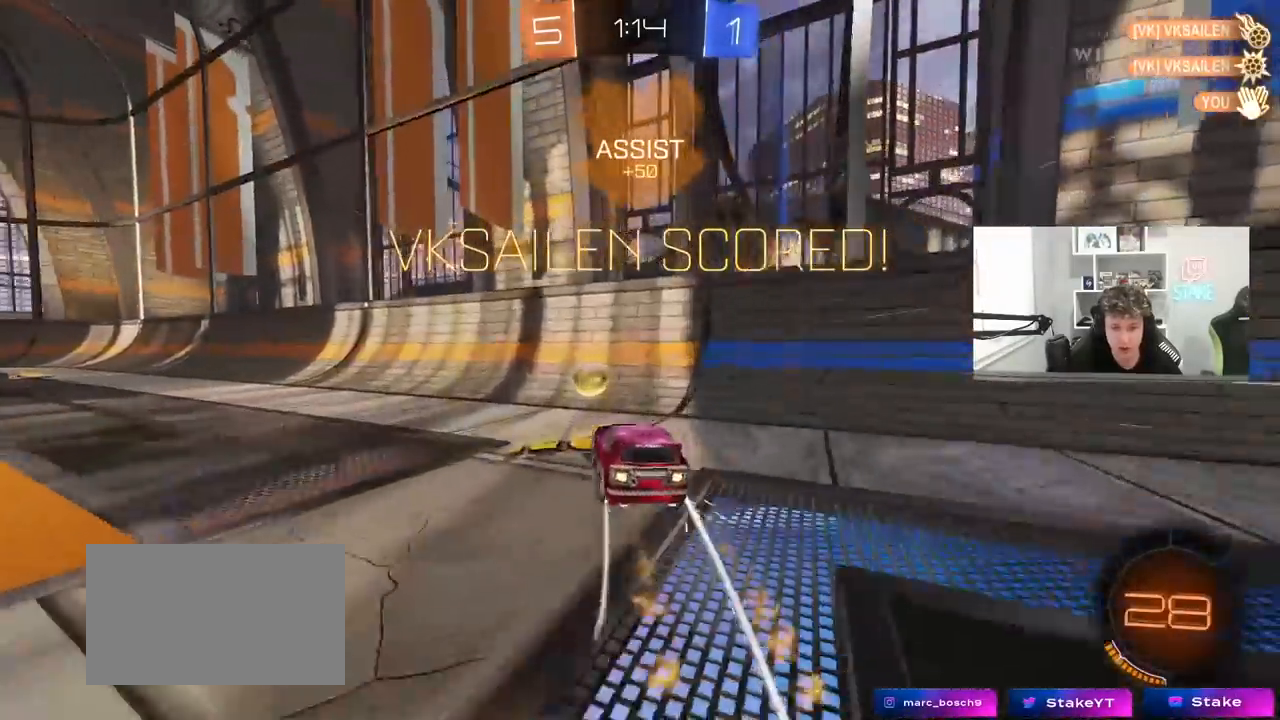
{"keys": ["a", "w"], "mouse": [], "mouse_move": "still", "events": [[17, "mouse_left", "up"]]}
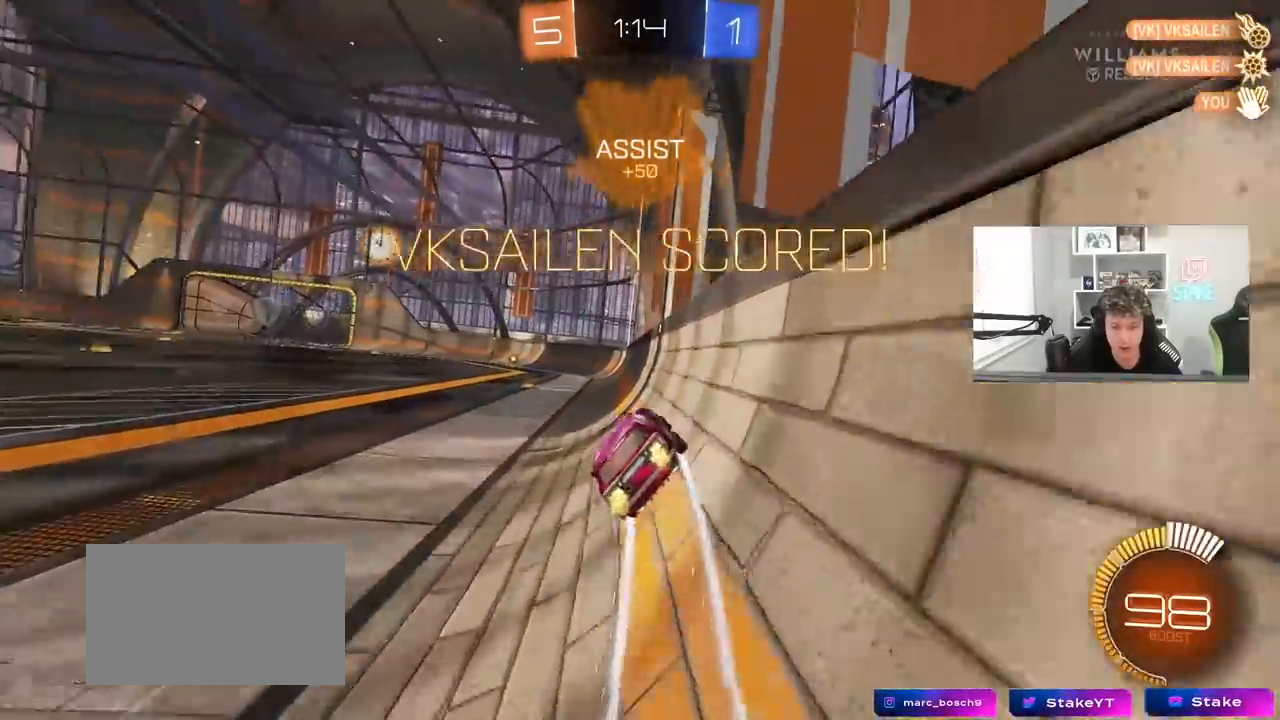
{"keys": ["shift"], "mouse": [], "mouse_move": "still", "events": [[83, "a", "up"], [83, "mouse_right", "down"], [83, "w", "up"], [133, "d", "down"], [133, "s", "down"], [167, "shift", "down"], [267, "mouse_right", "up"], [317, "d", "up"], [367, "a", "down"], [367, "s", "up"], [500, "a", "up"]]}
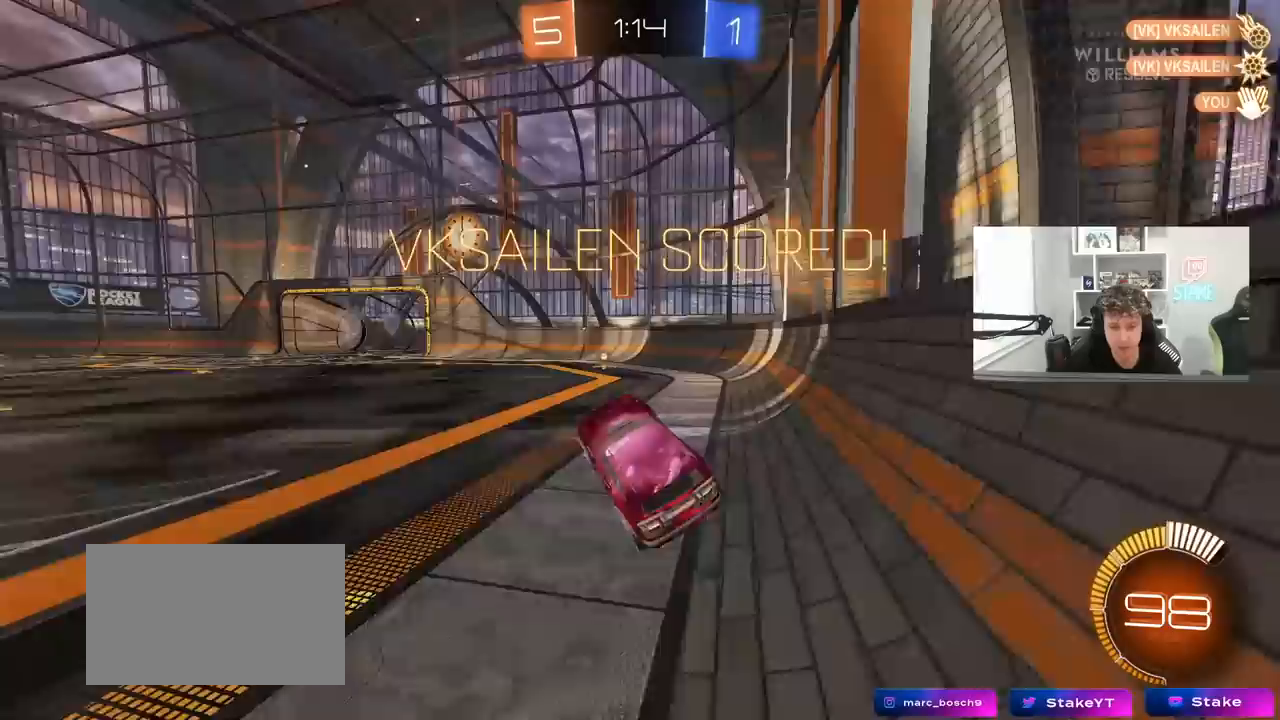
{"keys": ["d", "shift", "w"], "mouse": [], "mouse_move": "still", "events": [[50, "d", "down"], [183, "d", "up"], [333, "w", "down"], [383, "mouse_right", "down"], [450, "mouse_right", "up"], [467, "d", "down"]]}
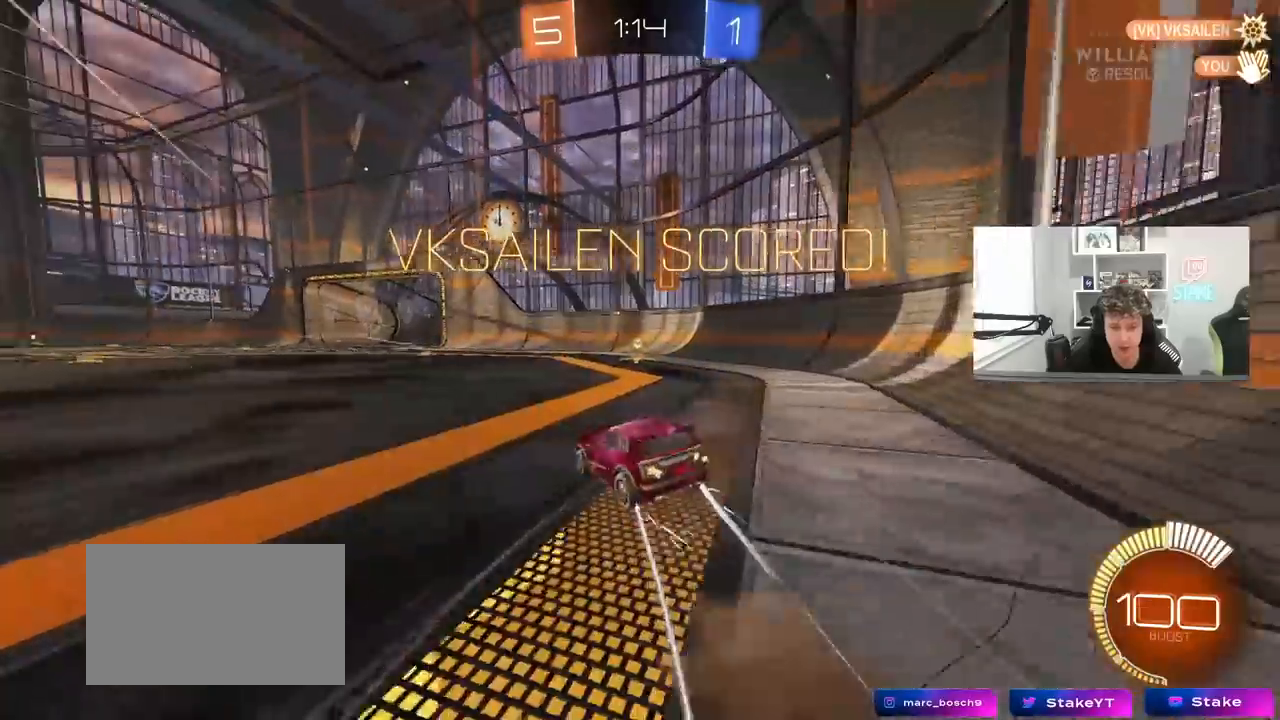
{"keys": ["d", "s", "shift"], "mouse": [], "mouse_move": "still", "events": [[17, "mouse_right", "down"], [117, "mouse_right", "up"], [167, "mouse_right", "down"], [300, "s", "down"], [300, "w", "up"], [383, "mouse_right", "up"]]}
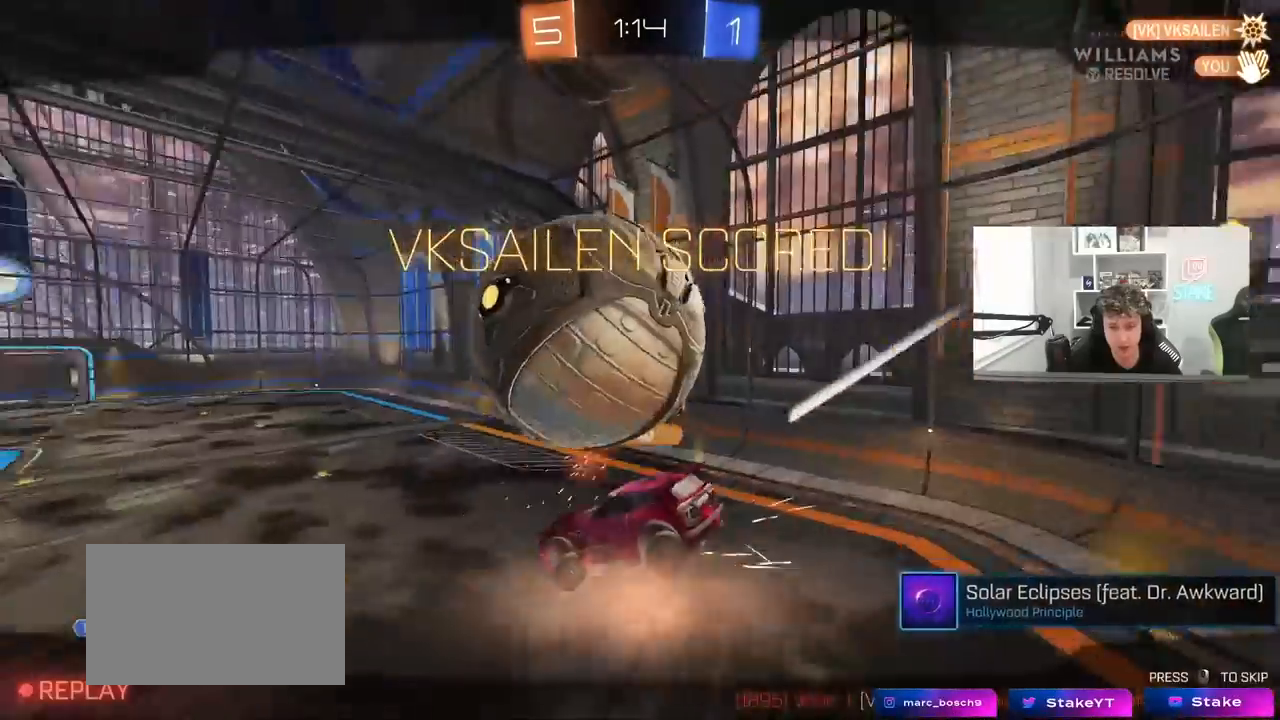
{"keys": [], "mouse": ["right"], "mouse_move": "still", "events": [[33, "mouse_right", "down"], [33, "s", "up"], [167, "mouse_right", "up"], [217, "d", "up"], [217, "shift", "up"], [450, "mouse_right", "down"]]}
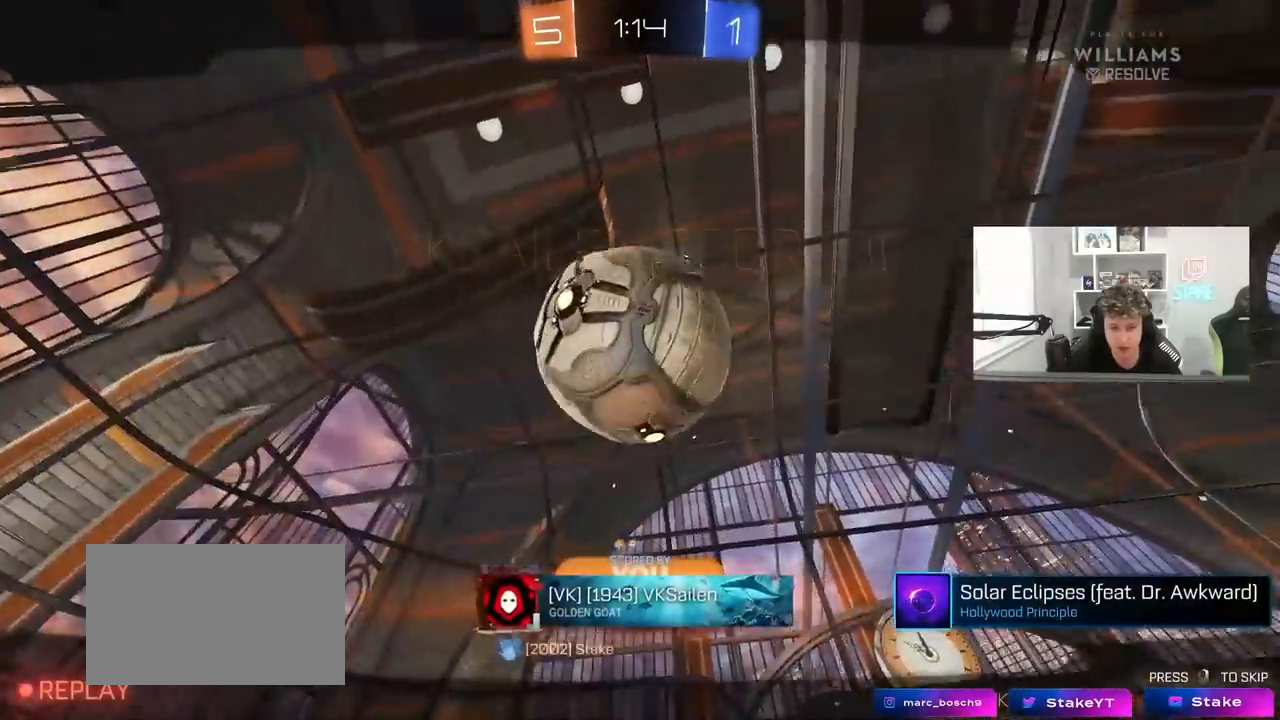
{"keys": [], "mouse": [], "mouse_move": "still", "events": [[183, "mouse_right", "up"], [283, "mouse_right", "down"], [467, "mouse_right", "up"]]}
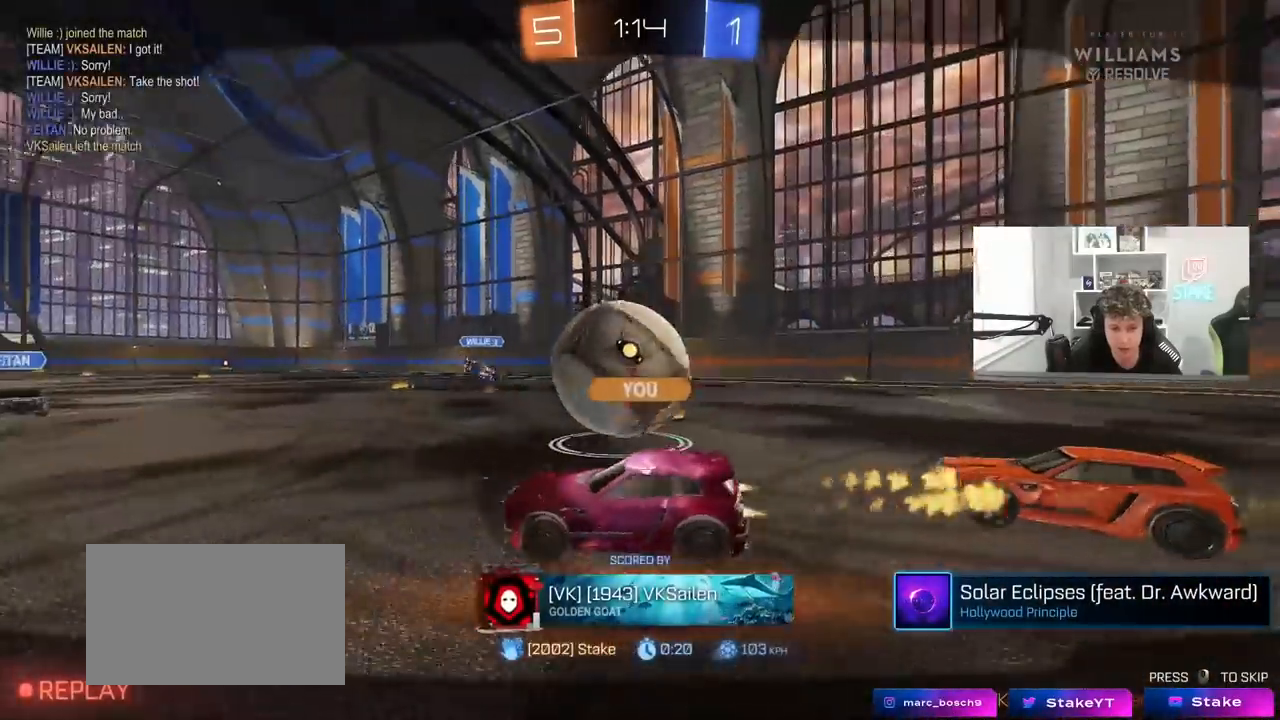
{"keys": [], "mouse": ["right"], "mouse_move": "still", "events": [[67, "mouse_right", "down"], [300, "mouse_right", "up"], [400, "mouse_right", "down"]]}
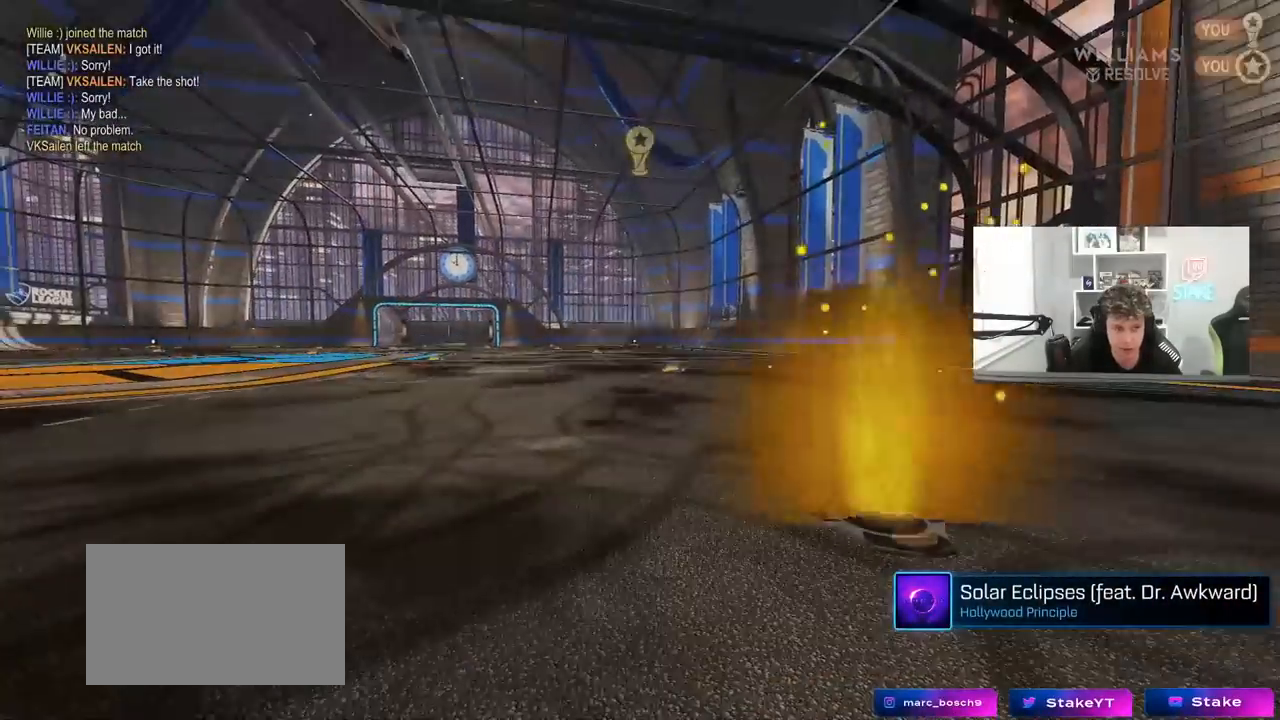
{"keys": [], "mouse": ["right"], "mouse_move": "still", "events": [[83, "mouse_right", "up"], [167, "mouse_right", "down"], [367, "mouse_right", "up"], [450, "mouse_right", "down"]]}
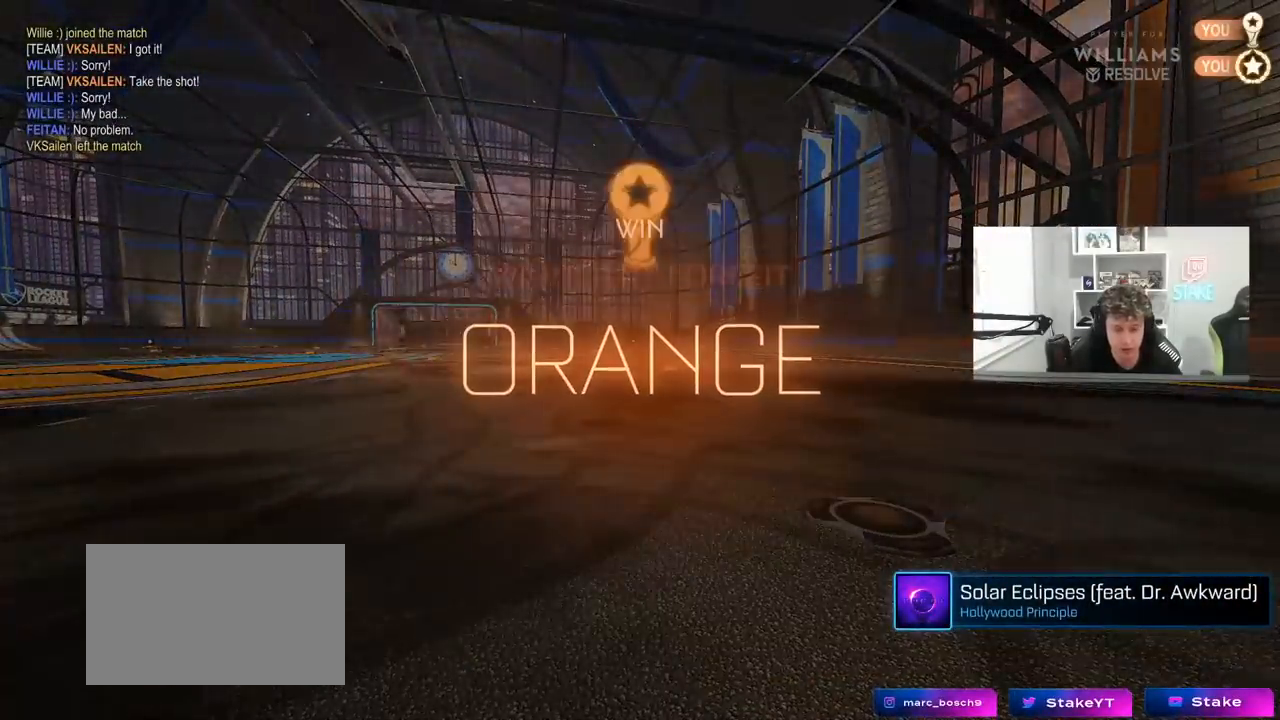
{"keys": [], "mouse": [], "mouse_move": "still", "events": [[100, "mouse_right", "up"], [183, "mouse_right", "down"], [333, "mouse_right", "up"]]}
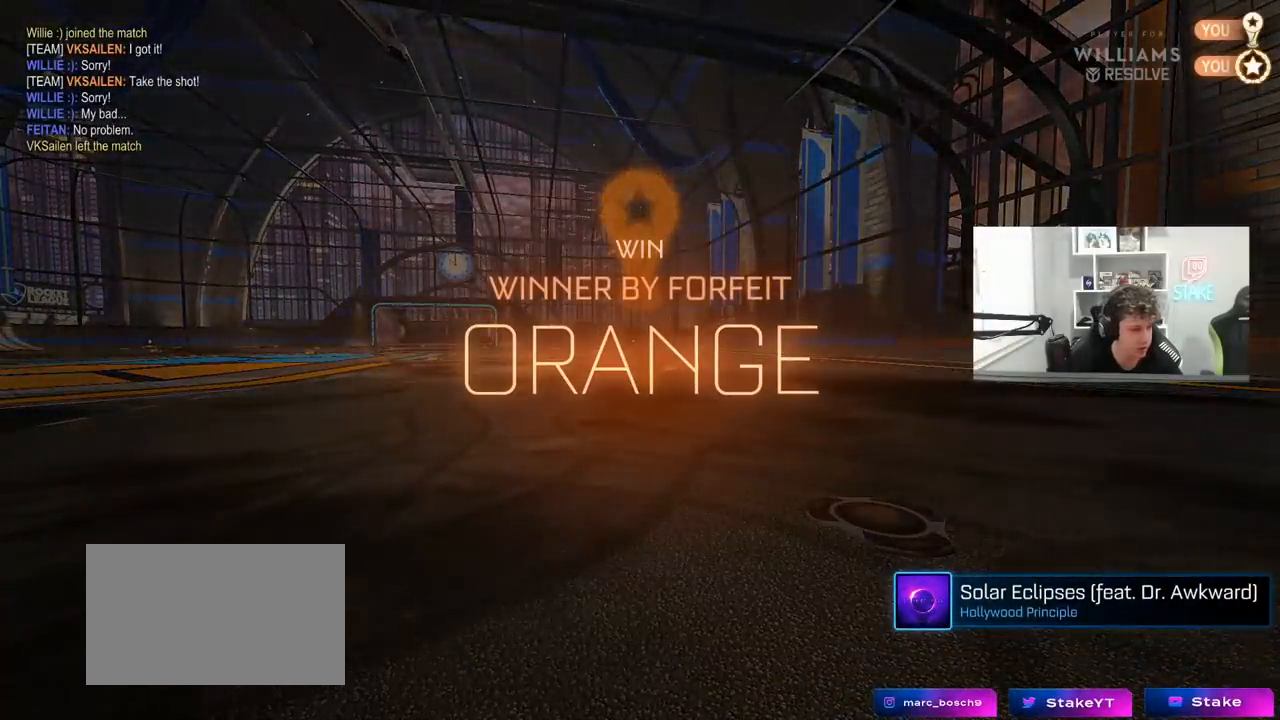
{"keys": [], "mouse": [], "mouse_move": "up-left", "events": []}
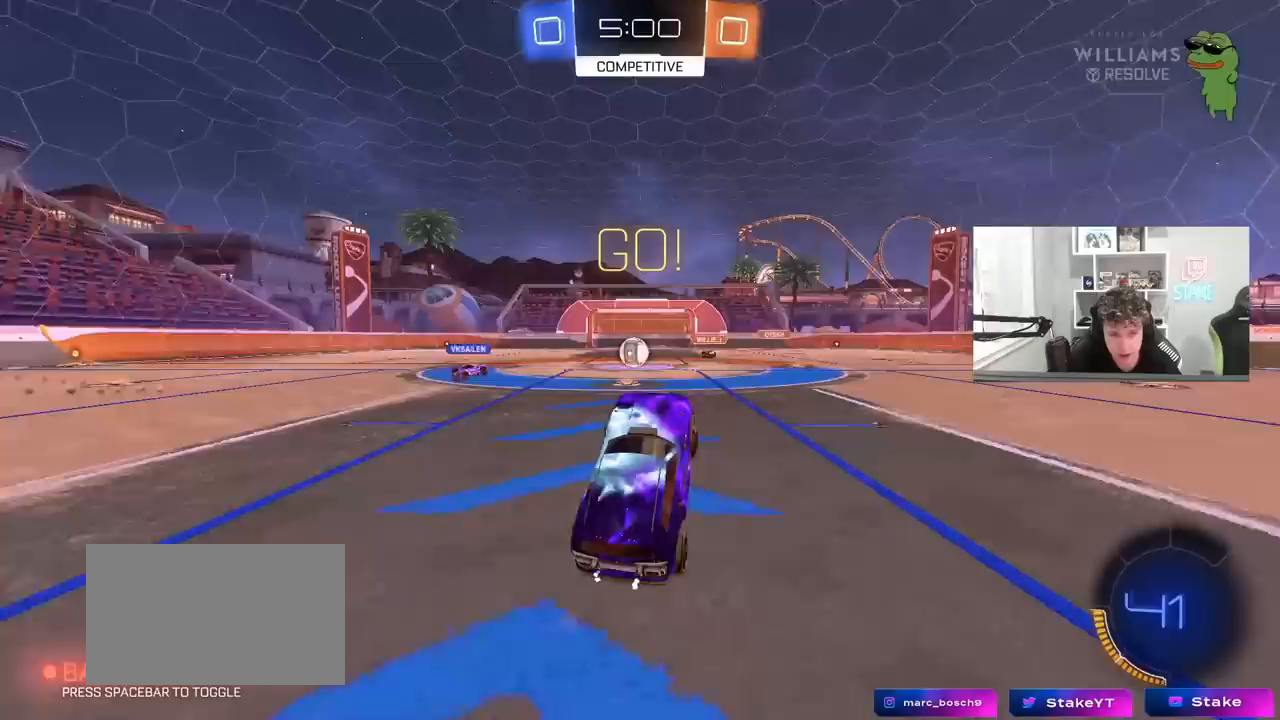
{"keys": ["w"], "mouse": [], "mouse_move": "still", "events": [[150, "mouse_left", "down"], [183, "a", "down"], [183, "w", "down"], [233, "mouse_left", "up"], [417, "a", "up"]]}
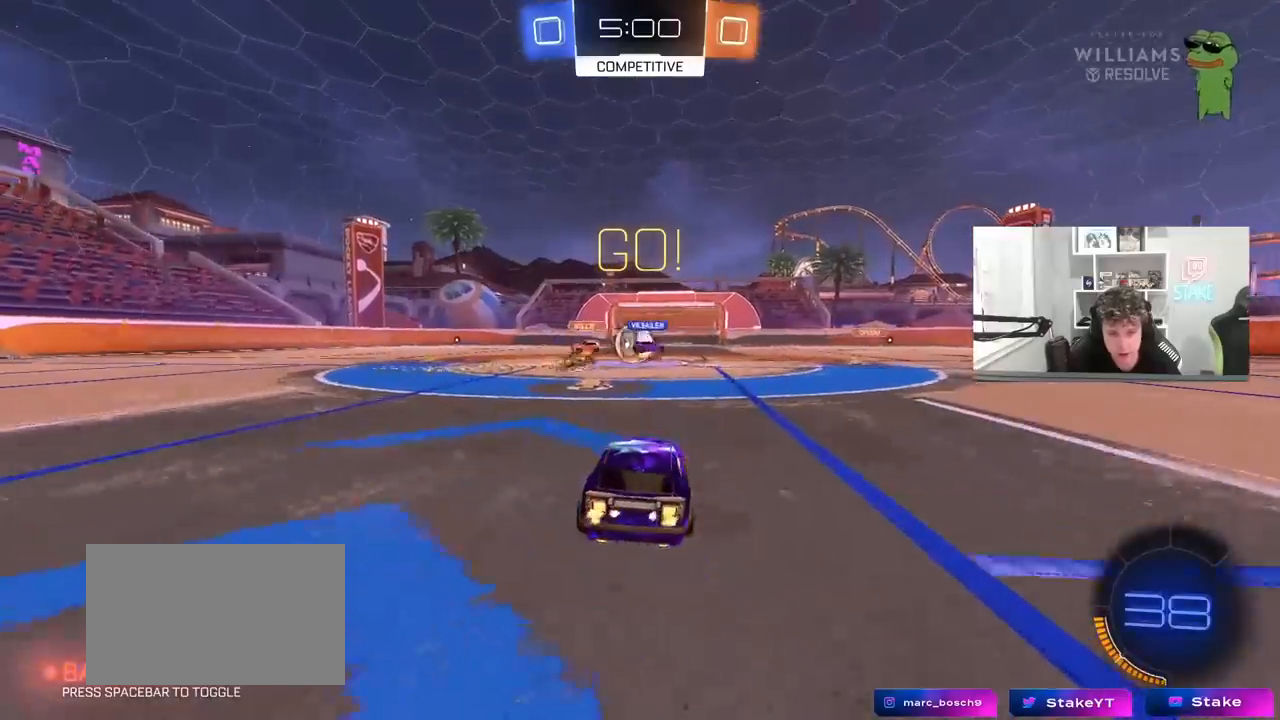
{"keys": ["a", "w"], "mouse": [], "mouse_move": "still", "events": [[17, "d", "down"], [200, "a", "down"], [200, "d", "up"], [300, "mouse_left", "down"], [450, "shift", "down"], [483, "mouse_left", "up"], [483, "shift", "up"]]}
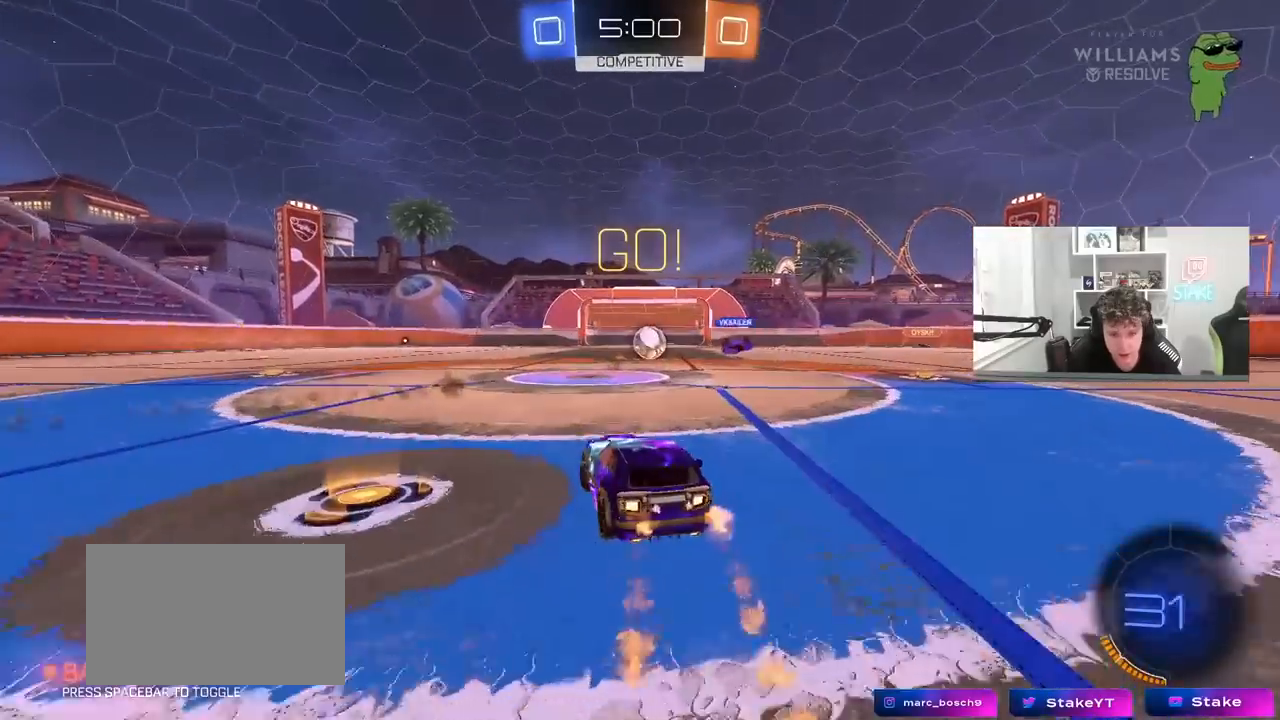
{"keys": ["a", "s", "shift"], "mouse": ["left", "right"], "mouse_move": "down-left", "events": [[217, "a", "up"], [217, "d", "down"], [267, "mouse_left", "down"], [317, "mouse_right", "down"], [367, "a", "down"], [367, "d", "up"], [417, "mouse_right", "up"], [417, "shift", "down"], [467, "mouse_right", "down"], [500, "s", "down"], [500, "w", "up"]]}
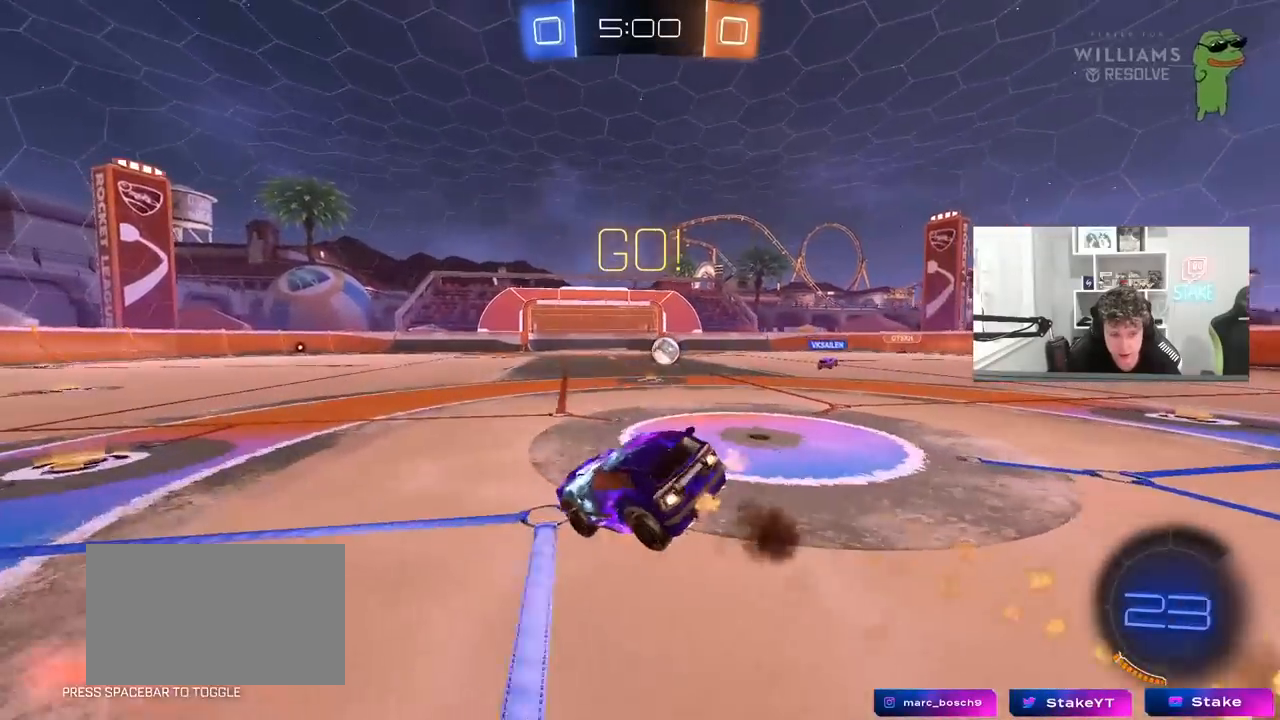
{"keys": ["a", "s", "shift"], "mouse": ["left"], "mouse_move": "still", "events": [[50, "mouse_left", "up"], [100, "space", "down"], [150, "mouse_right", "up"], [183, "mouse_left", "down"], [283, "space", "up"], [333, "s", "up"], [433, "s", "down"]]}
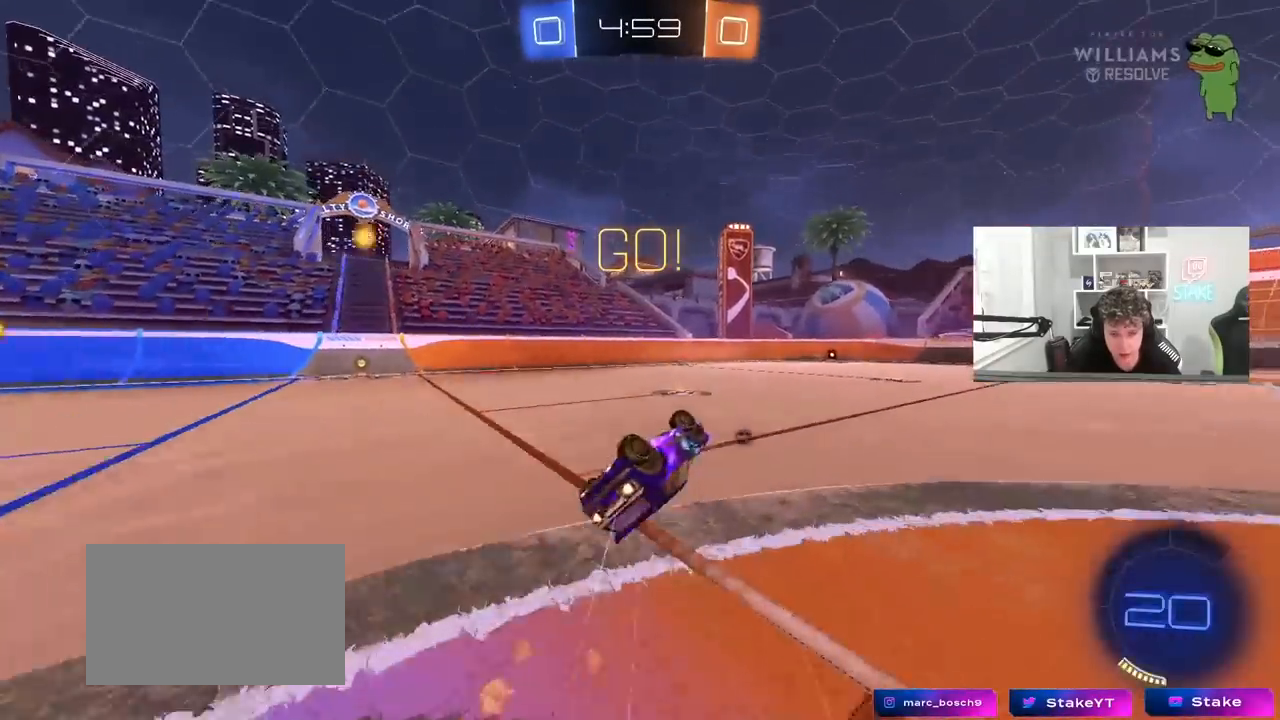
{"keys": ["w"], "mouse": [], "mouse_move": "still", "events": [[17, "space", "down"], [117, "mouse_left", "up"], [200, "s", "up"], [200, "shift", "up"], [200, "space", "up"], [250, "a", "up"], [400, "w", "down"], [433, "a", "down"], [450, "a", "up"]]}
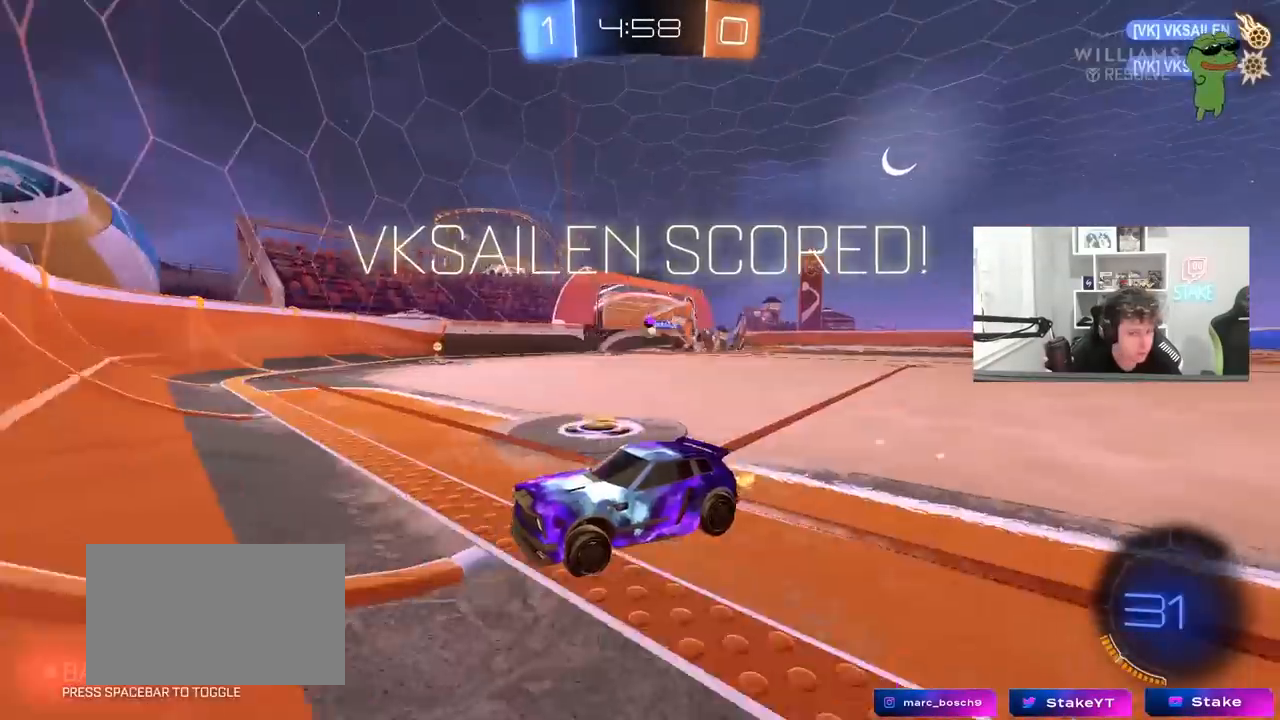
{"keys": ["a", "w"], "mouse": [], "mouse_move": "still", "events": [[33, "a", "down"], [133, "shift", "down"], [317, "shift", "up"]]}
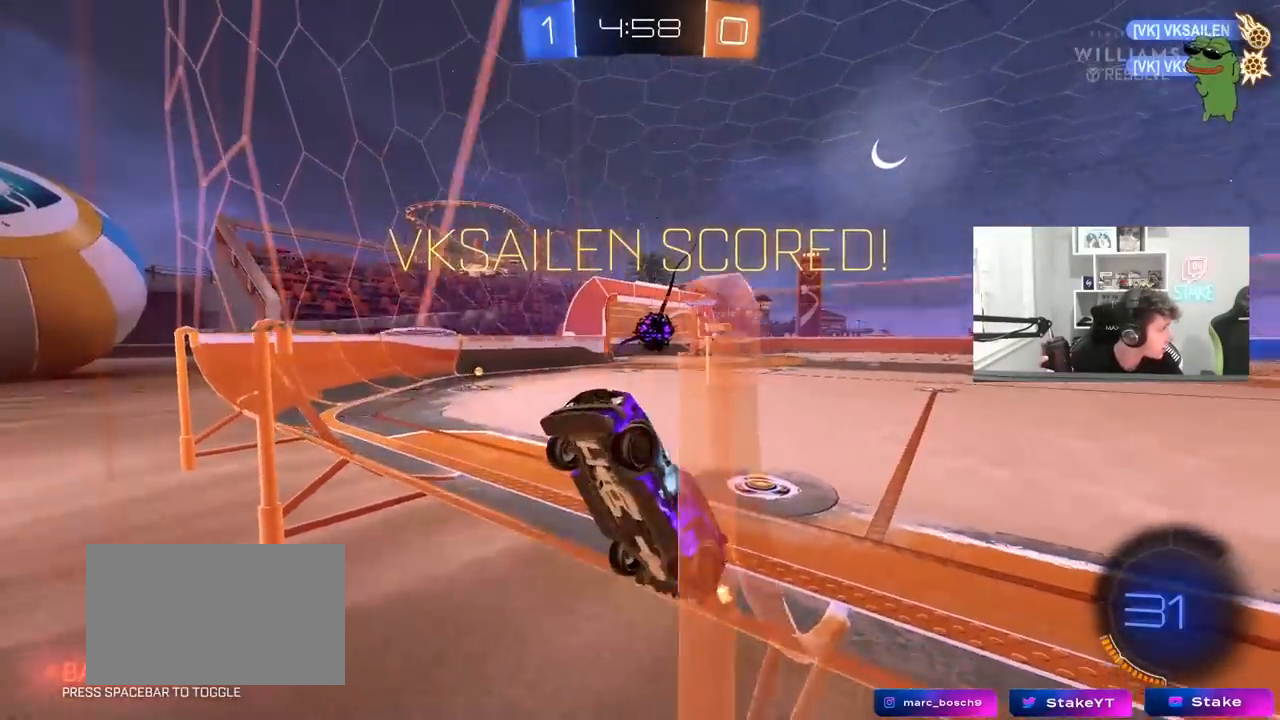
{"keys": ["a", "w"], "mouse": [], "mouse_move": "still", "events": [[50, "shift", "down"], [183, "shift", "up"]]}
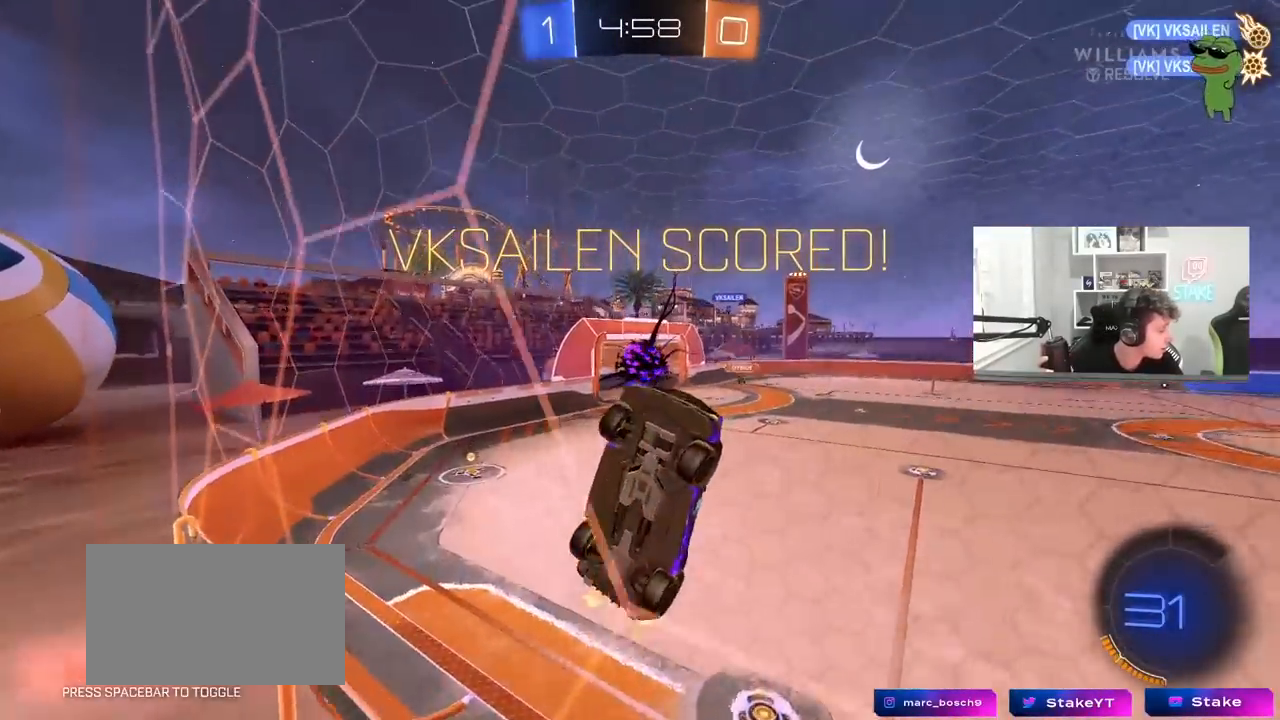
{"keys": ["w"], "mouse": [], "mouse_move": "still", "events": [[300, "a", "up"]]}
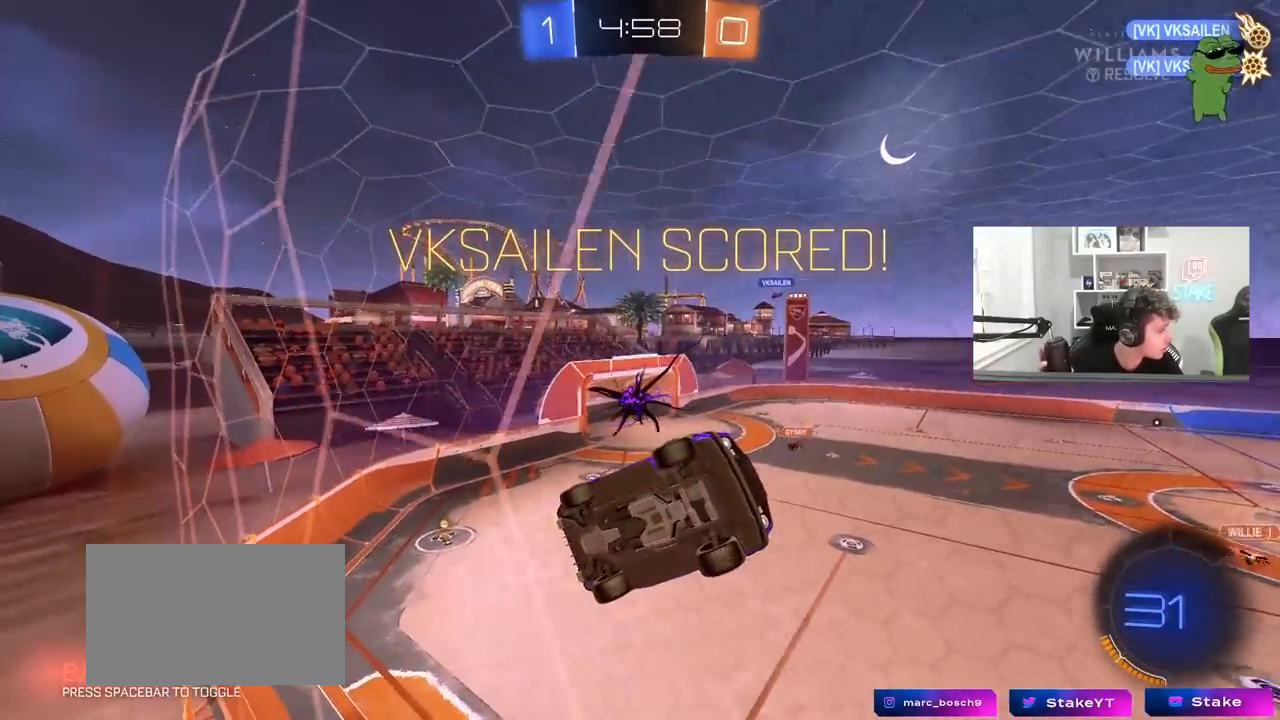
{"keys": ["a", "w"], "mouse": [], "mouse_move": "still", "events": [[183, "a", "down"]]}
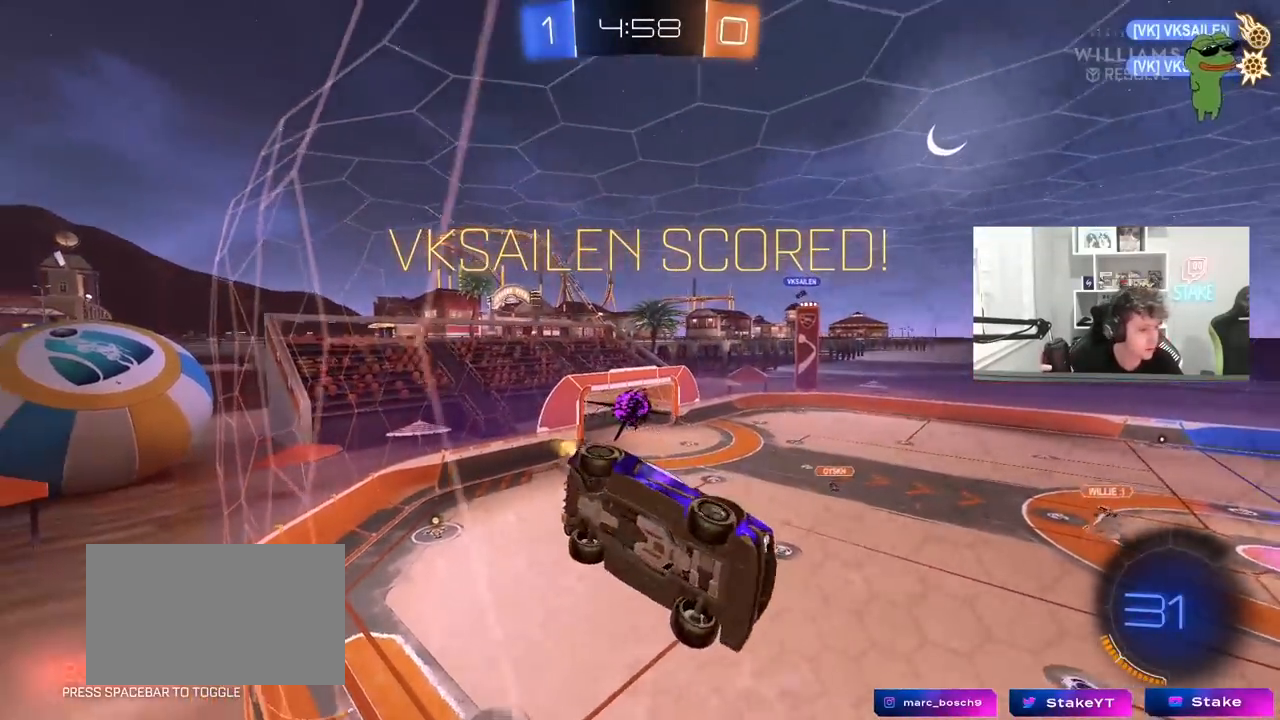
{"keys": ["w"], "mouse": [], "mouse_move": "still", "events": [[383, "a", "up"]]}
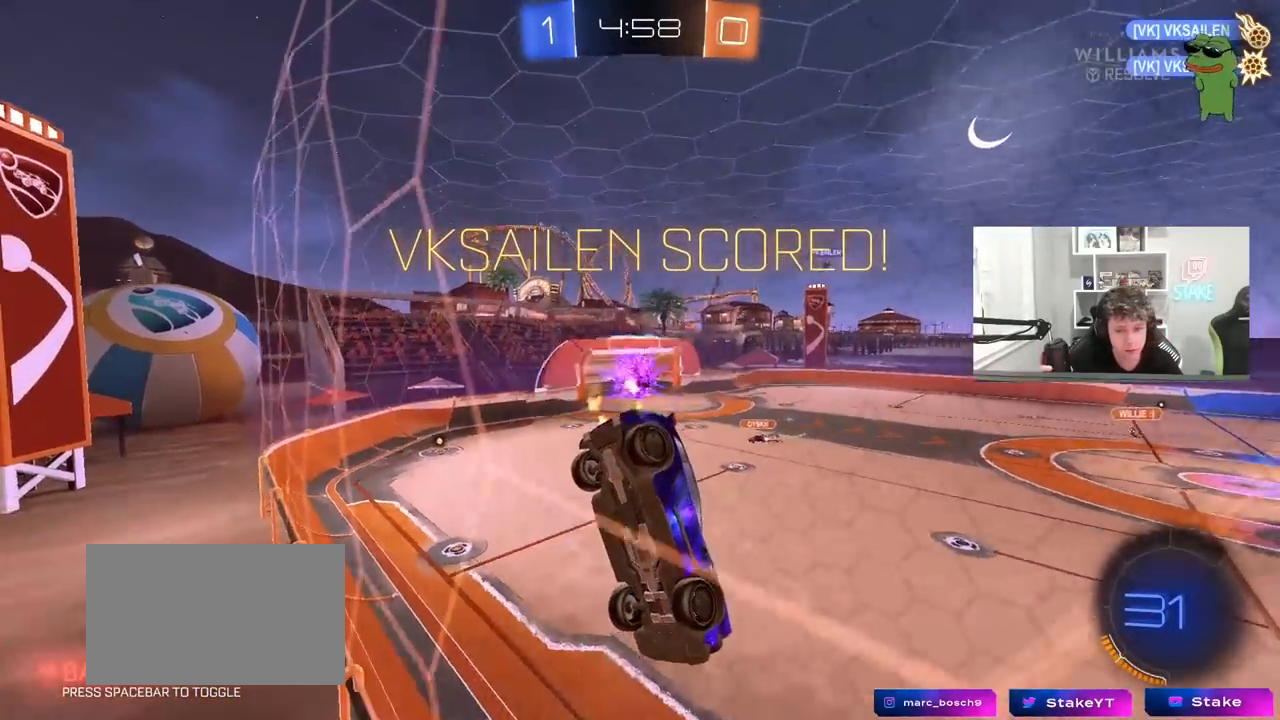
{"keys": ["a", "w"], "mouse": [], "mouse_move": "still", "events": [[117, "d", "down"], [250, "d", "up"], [350, "d", "down"], [483, "a", "down"], [483, "d", "up"]]}
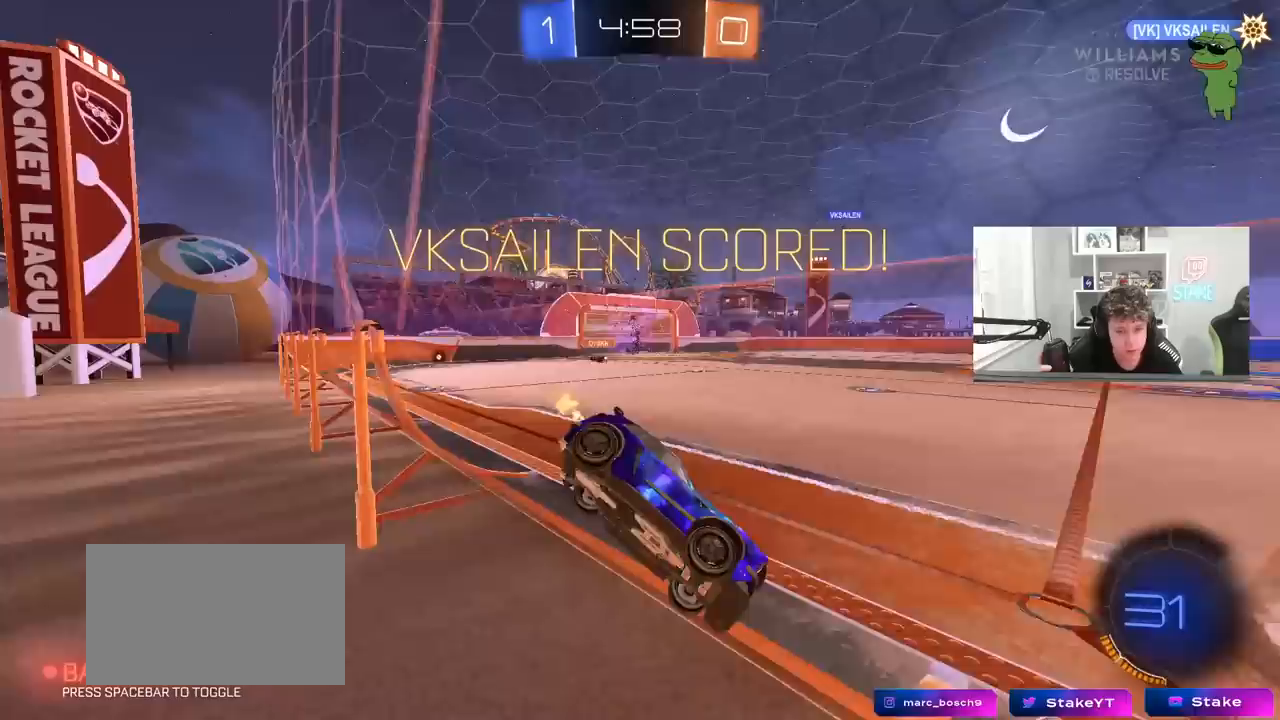
{"keys": ["w"], "mouse": [], "mouse_move": "still", "events": [[217, "a", "up"], [267, "d", "down"], [467, "d", "up"]]}
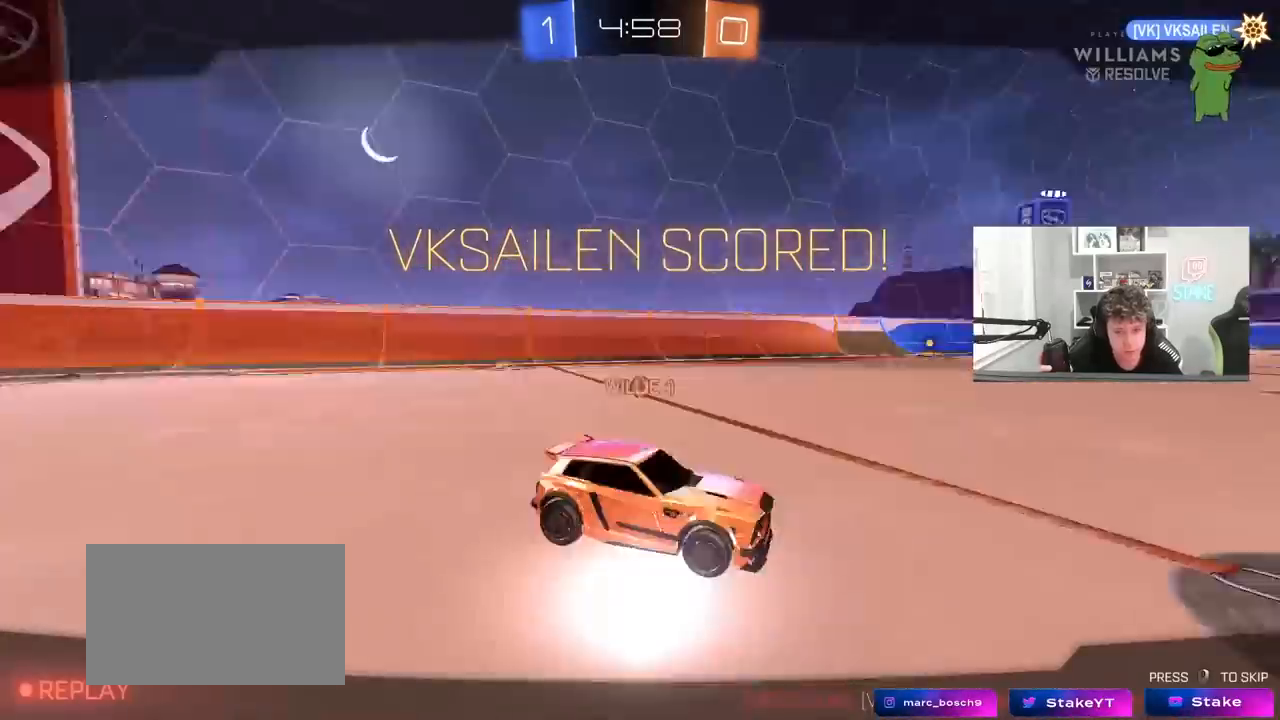
{"keys": [], "mouse": [], "mouse_move": "still", "events": [[100, "d", "down"], [233, "d", "up"], [433, "w", "up"]]}